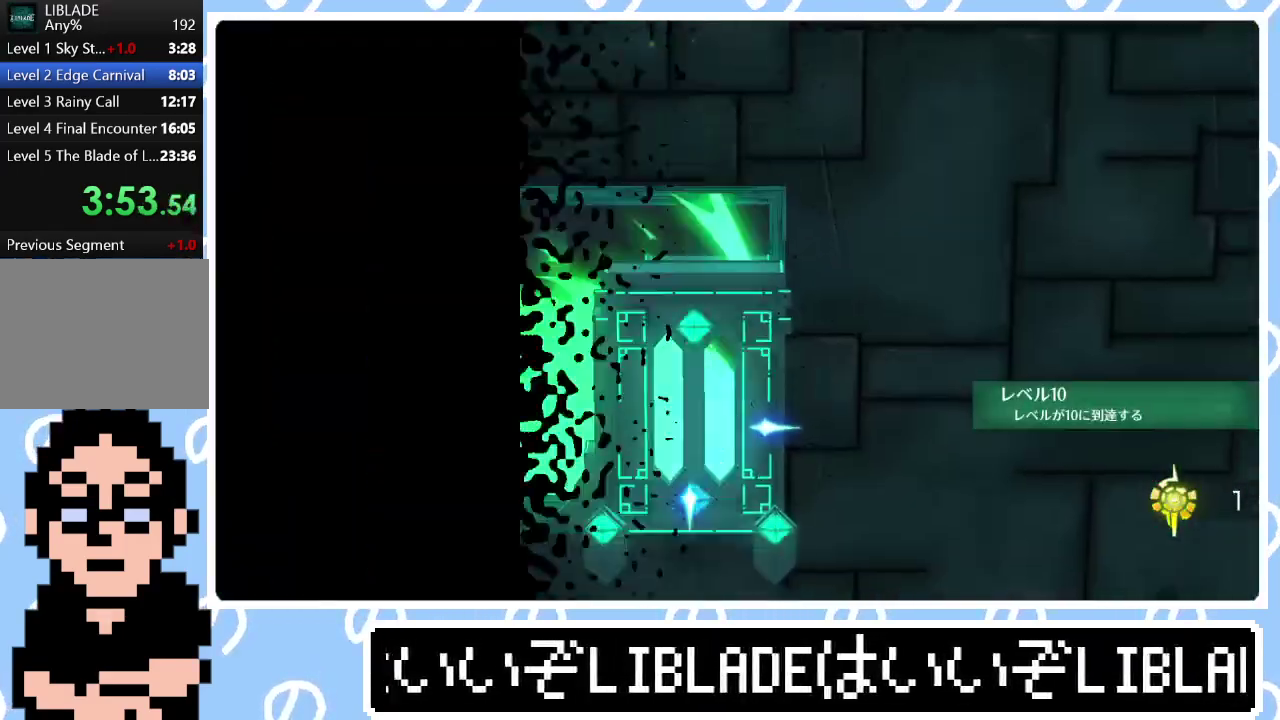
Gameplay with a controller (PlayStation layout); each line is a JSON object with the inputs held at the frame after it. "events" lists button and stick changes between this image and that frame as [ms after this image, input, new state], when the widget could be followed in between. Not read: L1.
{"buttons": ["START"], "left_stick": "right", "right_stick": "center", "events": [[333, "START", "down"], [433, "START", "up"], [500, "START", "down"]]}
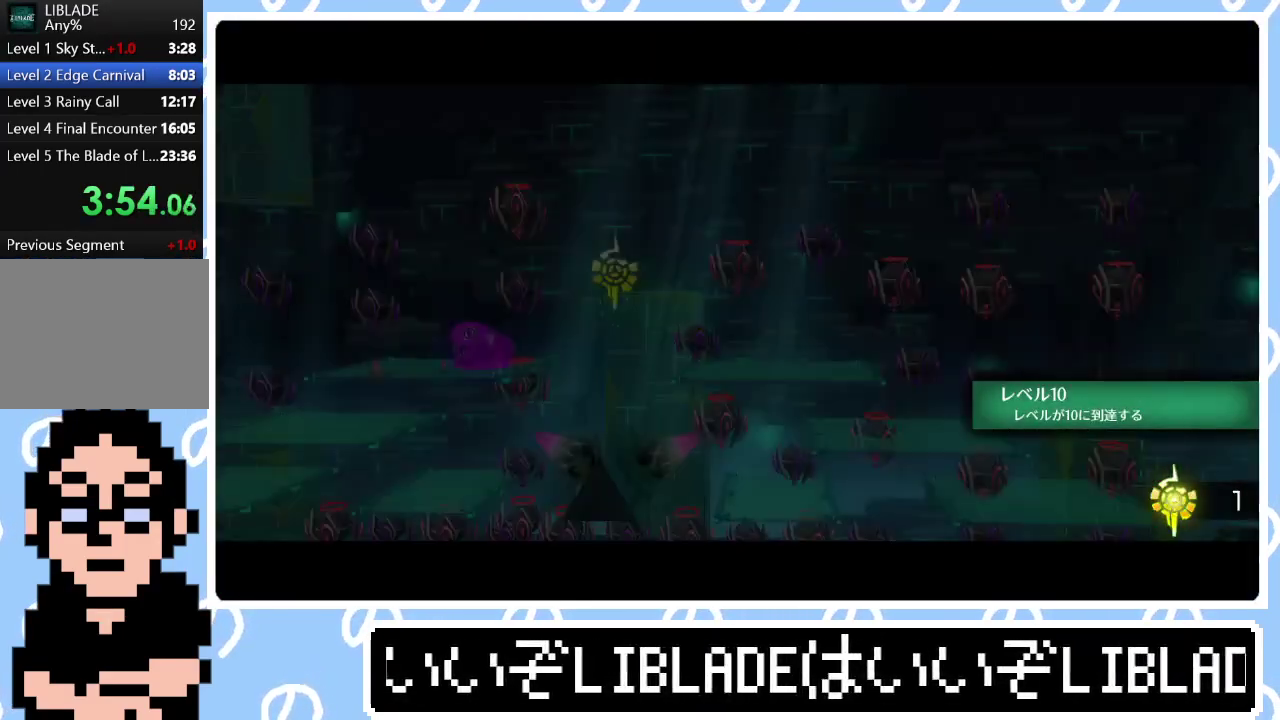
{"buttons": ["R1"], "left_stick": "right", "right_stick": "right", "events": [[200, "START", "up"], [417, "R1", "down"], [433, "right_stick", "right"]]}
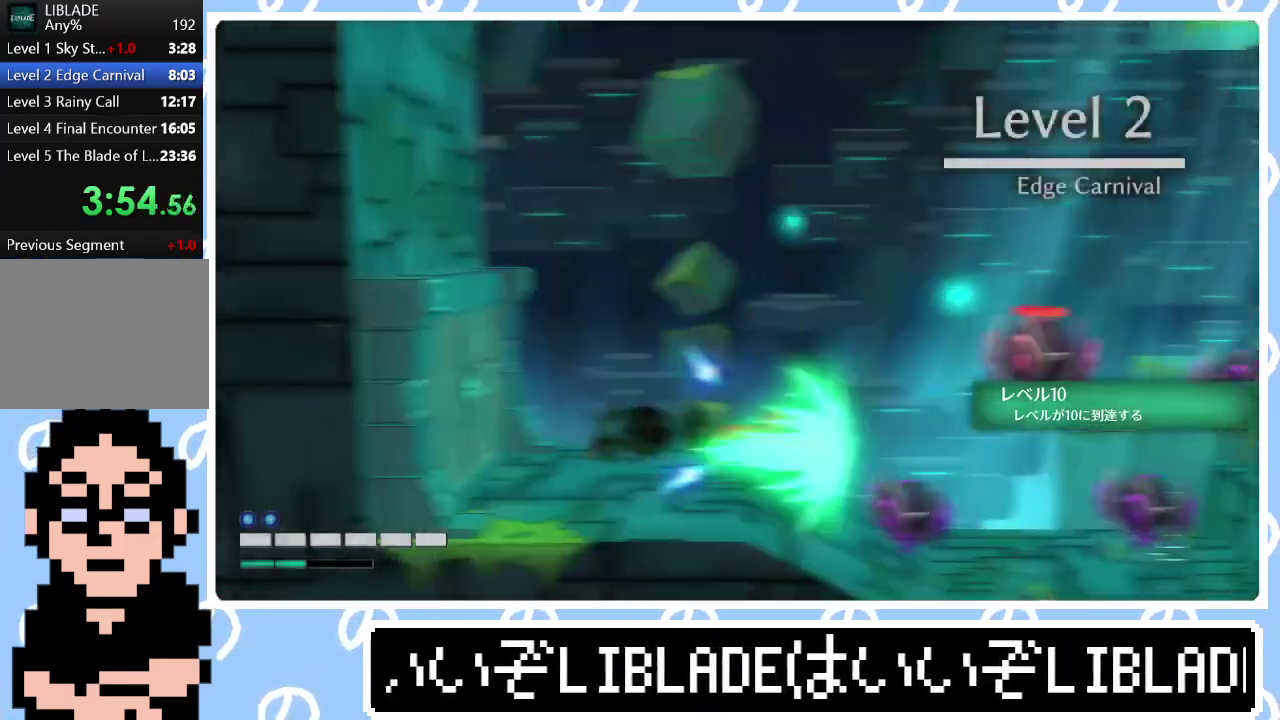
{"buttons": [], "left_stick": "right", "right_stick": "center", "events": [[100, "R1", "up"], [100, "right_stick", "center"]]}
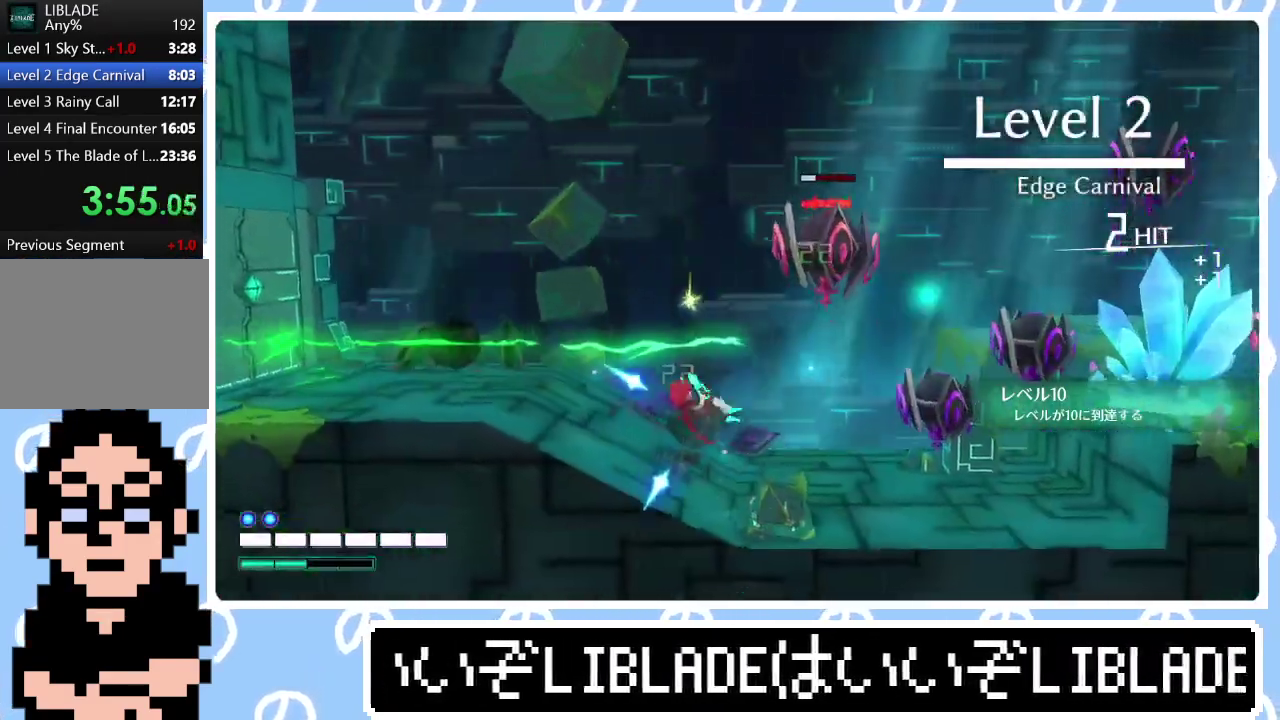
{"buttons": [], "left_stick": "right", "right_stick": "center", "events": []}
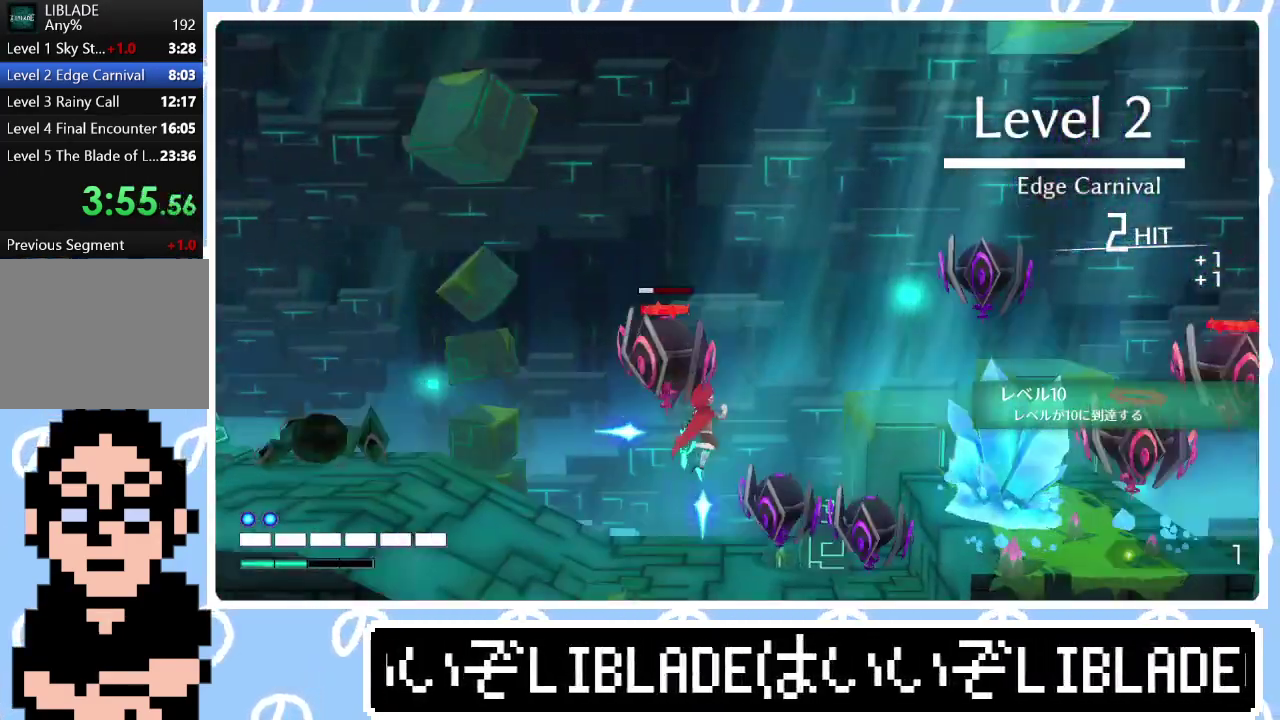
{"buttons": [], "left_stick": "right", "right_stick": "right"}
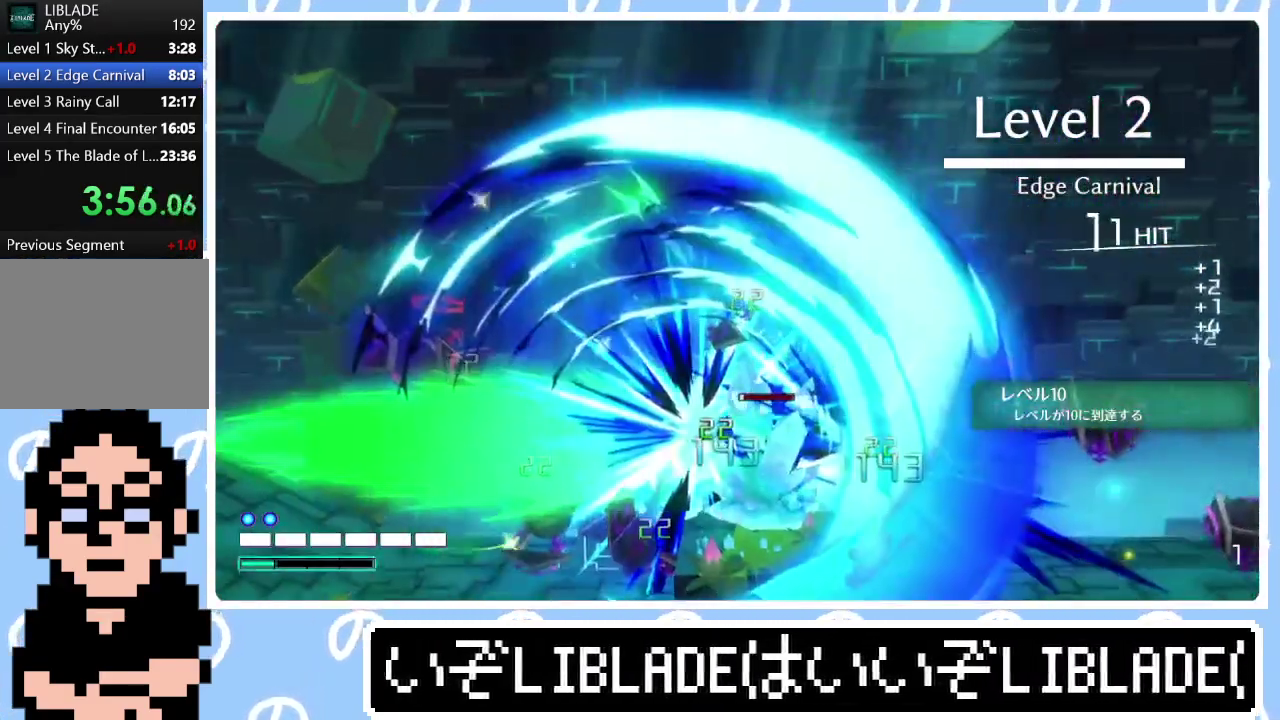
{"buttons": [], "left_stick": "right", "right_stick": "center", "events": [[33, "right_stick", "center"], [283, "right_stick", "right"], [433, "right_stick", "center"]]}
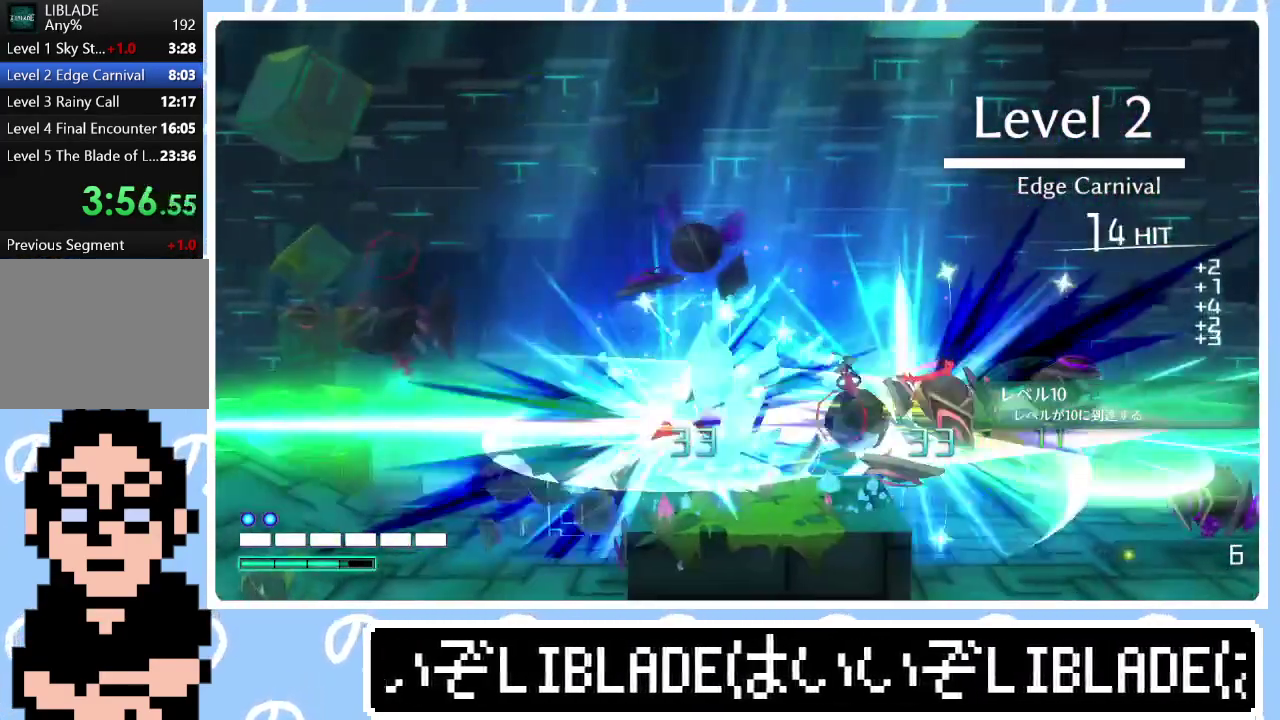
{"buttons": [], "left_stick": "right", "right_stick": "center", "events": [[183, "left_stick", "up-right"], [267, "left_stick", "right"]]}
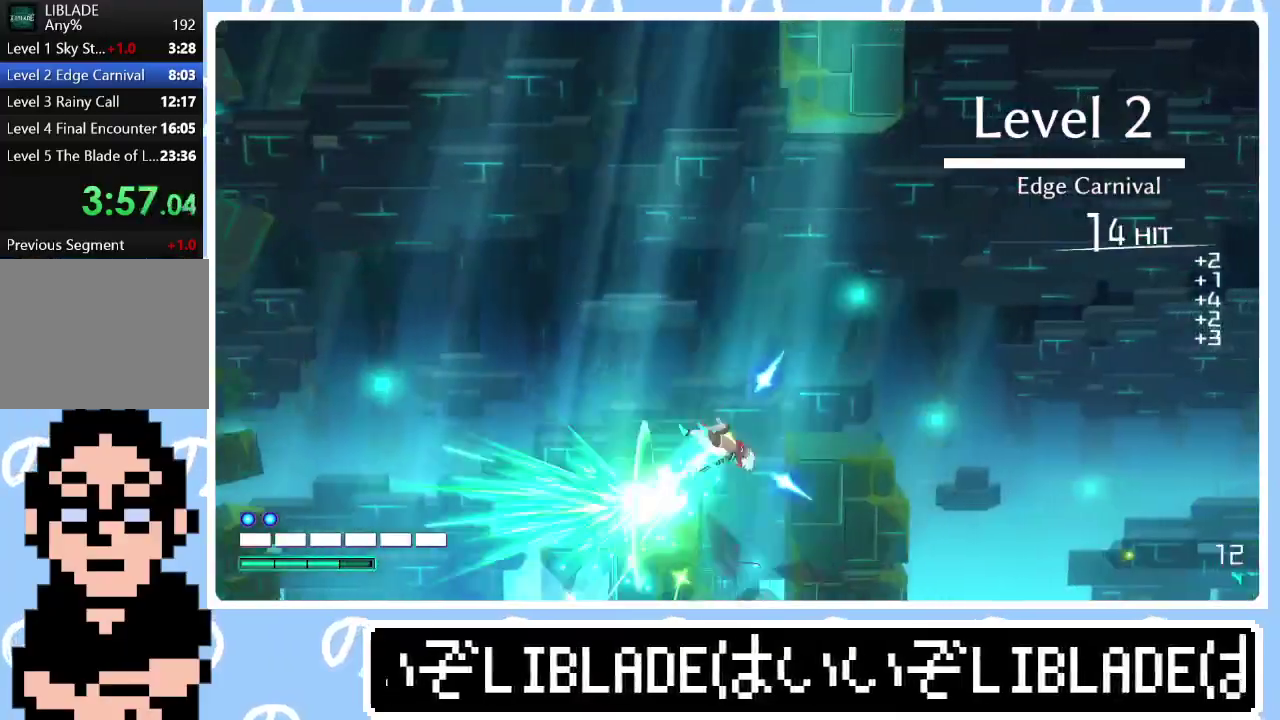
{"buttons": [], "left_stick": "right", "right_stick": "center", "events": []}
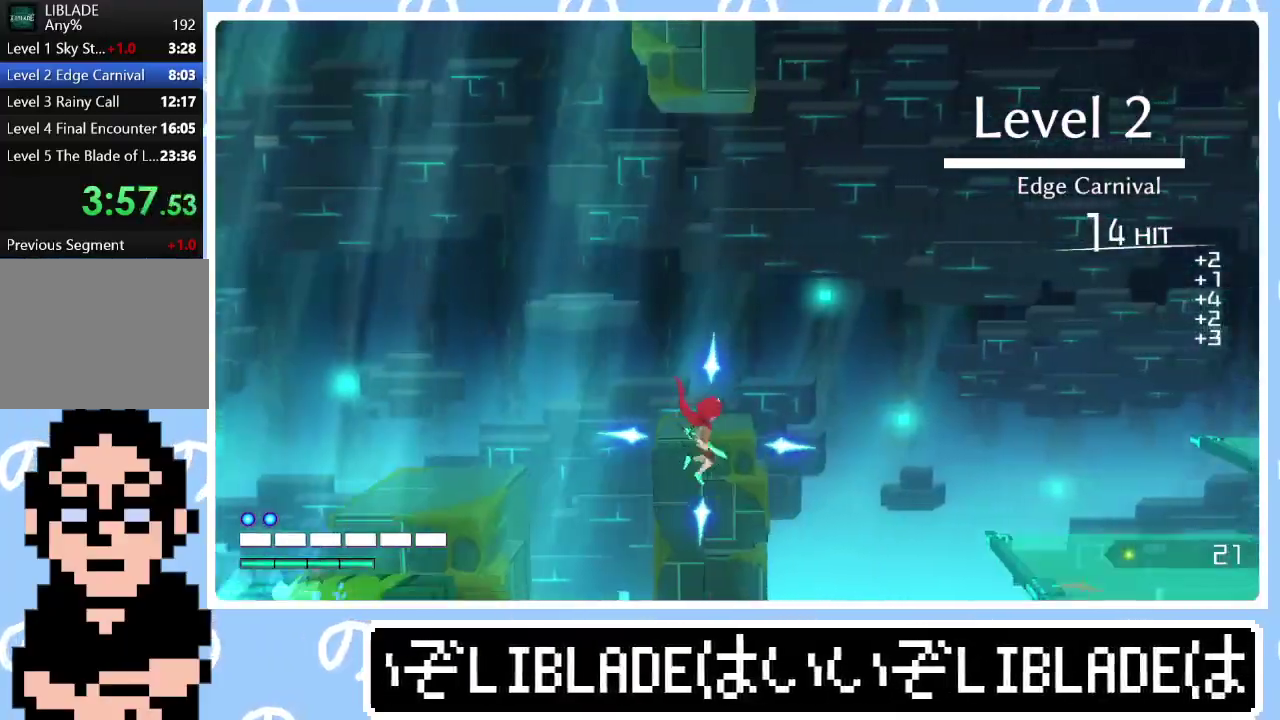
{"buttons": ["R1"], "left_stick": "right", "right_stick": "right", "events": [[483, "R1", "down"], [483, "right_stick", "right"]]}